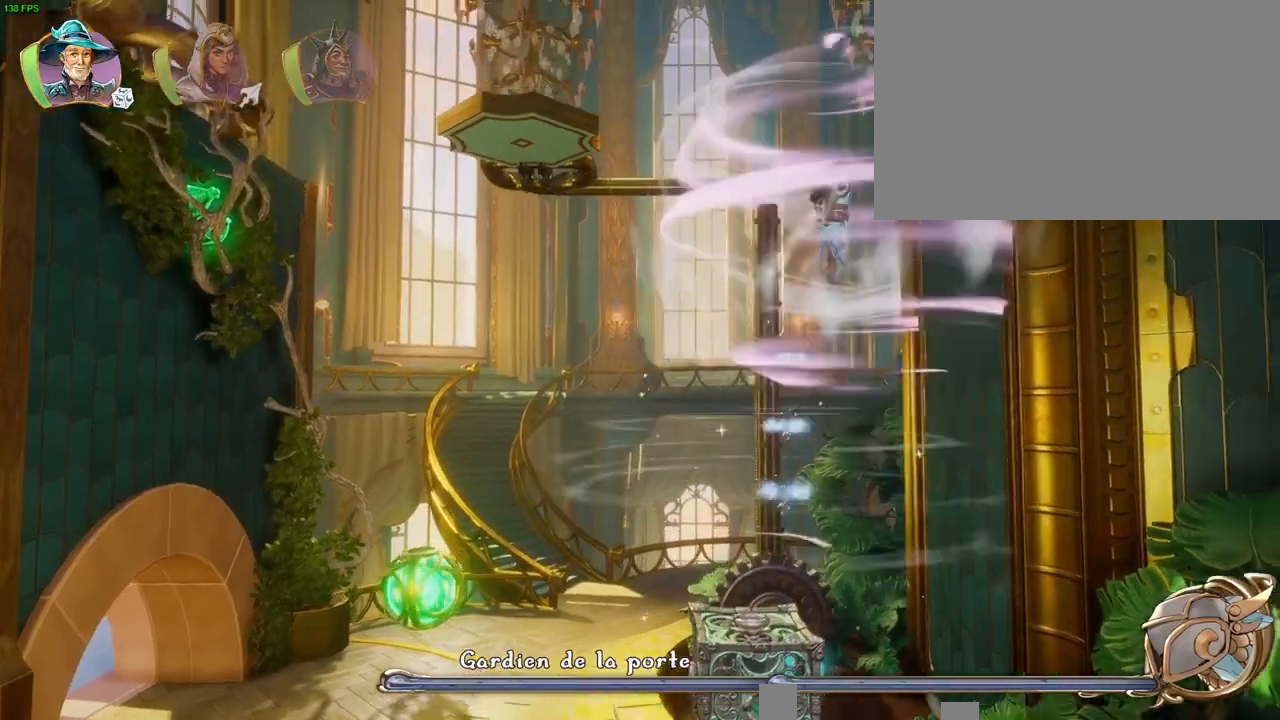
Gameplay with a controller (PlayStation layout); each line is a JSON object with the inputs held at the frame after it (dt_ms = milliseconds from this image to that frame). "button_events" lists button changes between this image and that frame as [ms after this image, input, new state], when the widget could be followed in between (sticks are given only as held states). Not read: HOME L3 R3 TOUCHPAD.
{"dt_ms": 500, "buttons": ["CROSS"], "left_stick": "up-right", "right_stick": "center", "button_events": [[33, "CROSS", "down"], [367, "CROSS", "up"], [467, "CROSS", "down"]]}
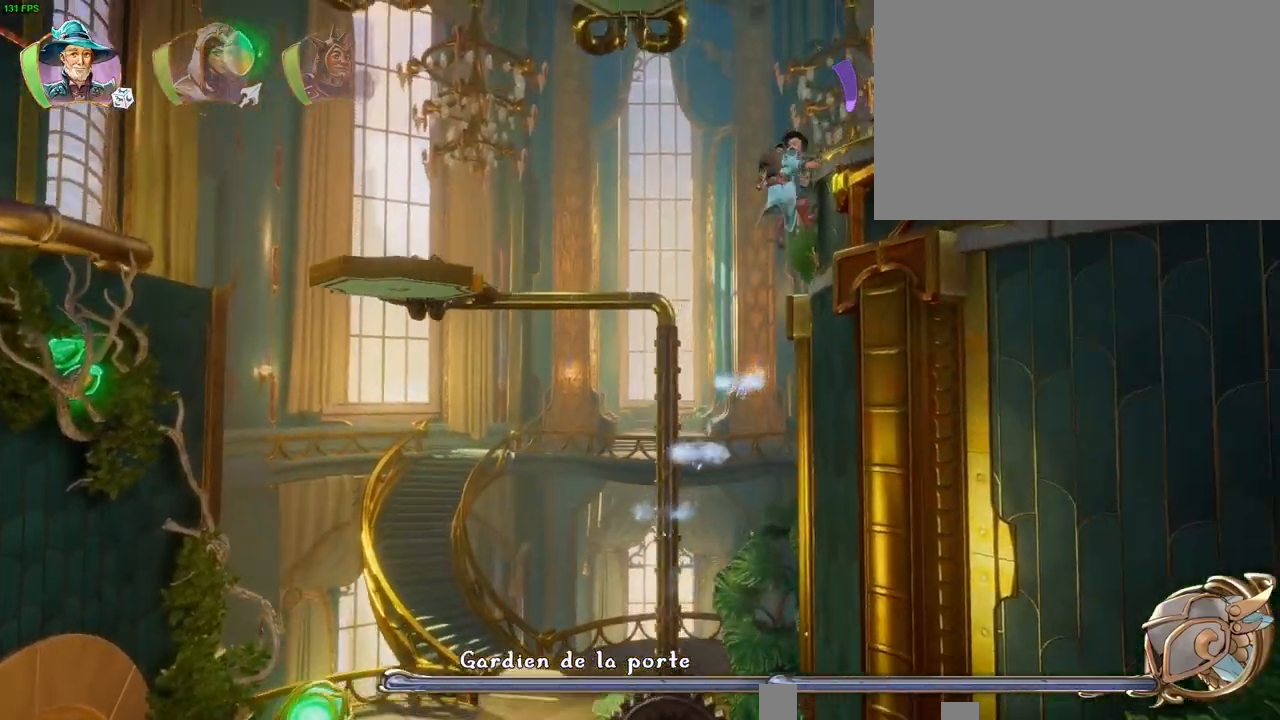
{"dt_ms": 500, "buttons": ["R1"], "left_stick": "up-right", "right_stick": "center", "button_events": [[200, "CROSS", "up"], [283, "R1", "down"], [400, "R1", "up"], [500, "R1", "down"]]}
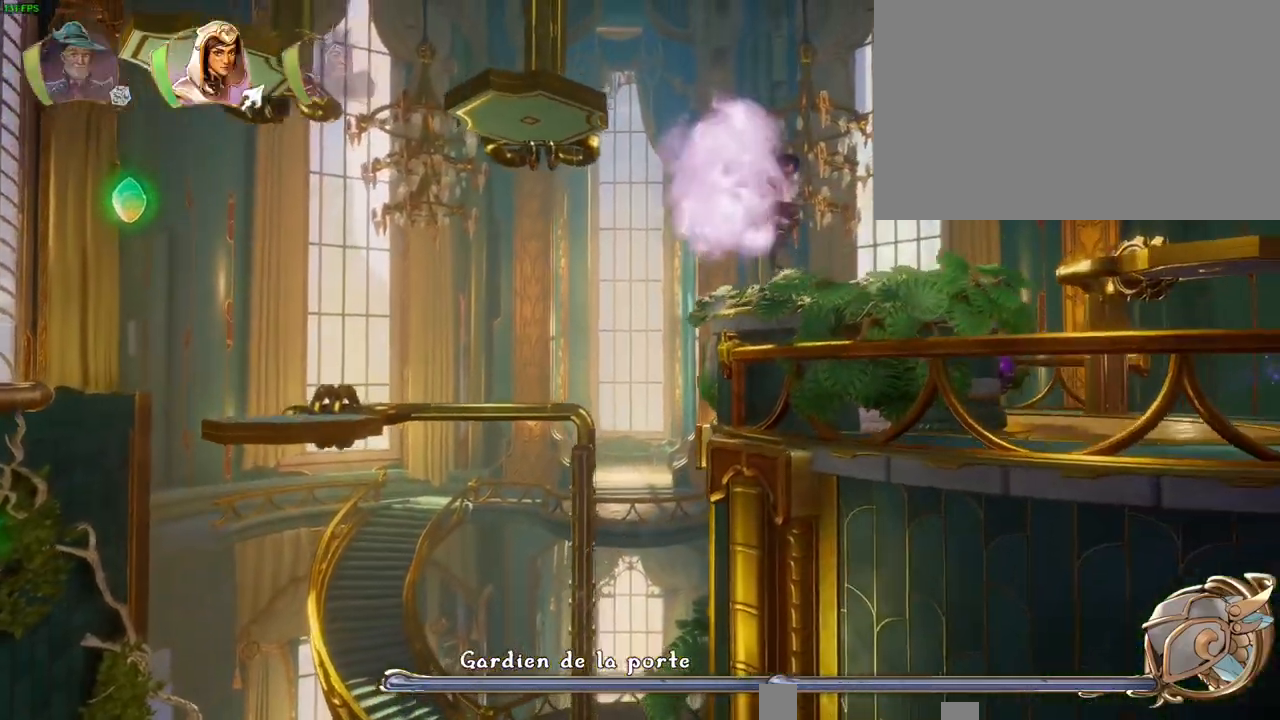
{"dt_ms": 500, "buttons": ["R1"], "left_stick": "right", "right_stick": "center", "button_events": [[83, "R1", "up"], [267, "CROSS", "down"], [467, "R1", "down"], [483, "CROSS", "up"]]}
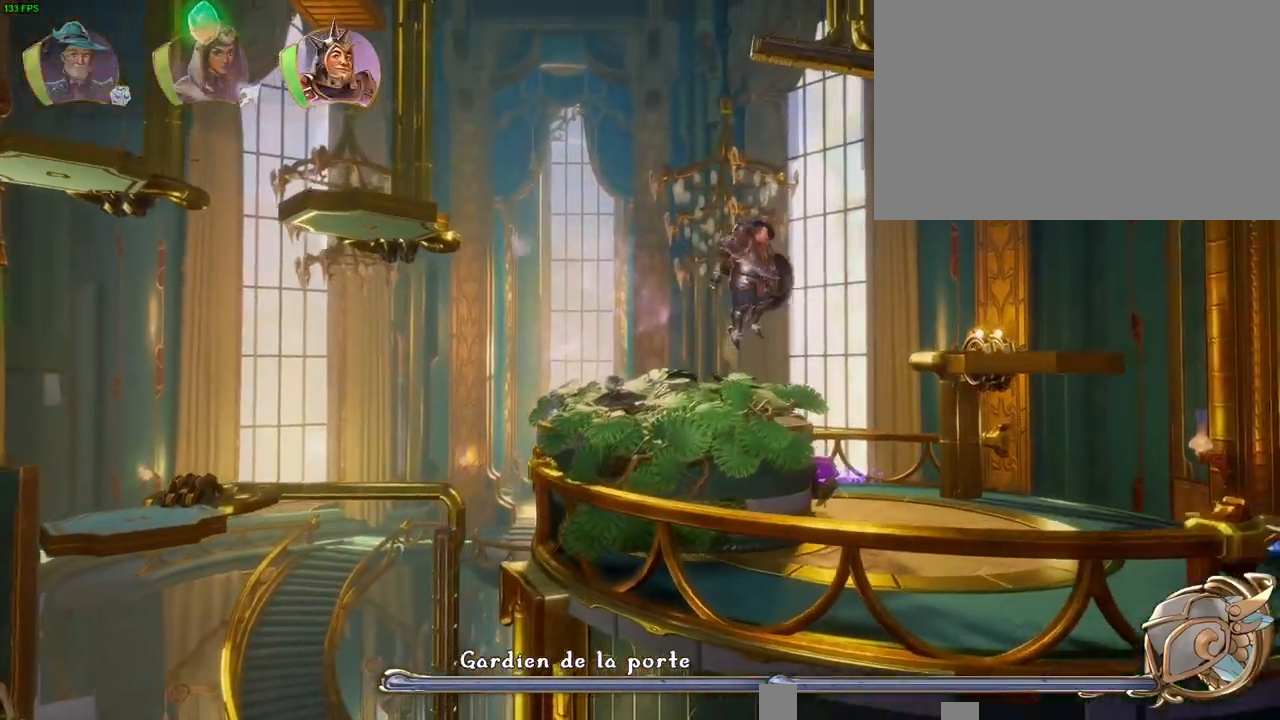
{"dt_ms": 500, "buttons": ["CROSS"], "left_stick": "right", "right_stick": "center", "button_events": [[50, "R1", "up"], [483, "CROSS", "down"]]}
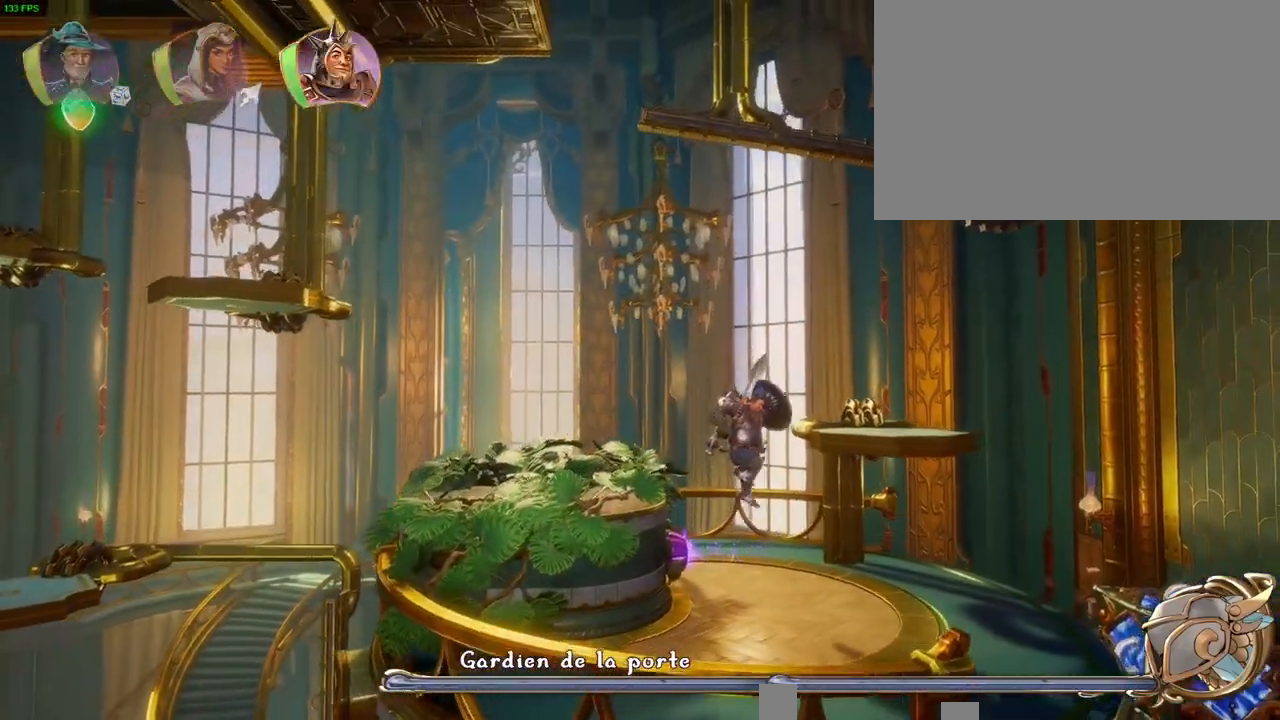
{"dt_ms": 500, "buttons": ["L1"], "left_stick": "left", "right_stick": "center", "button_events": [[200, "CROSS", "up"], [483, "L1", "down"]]}
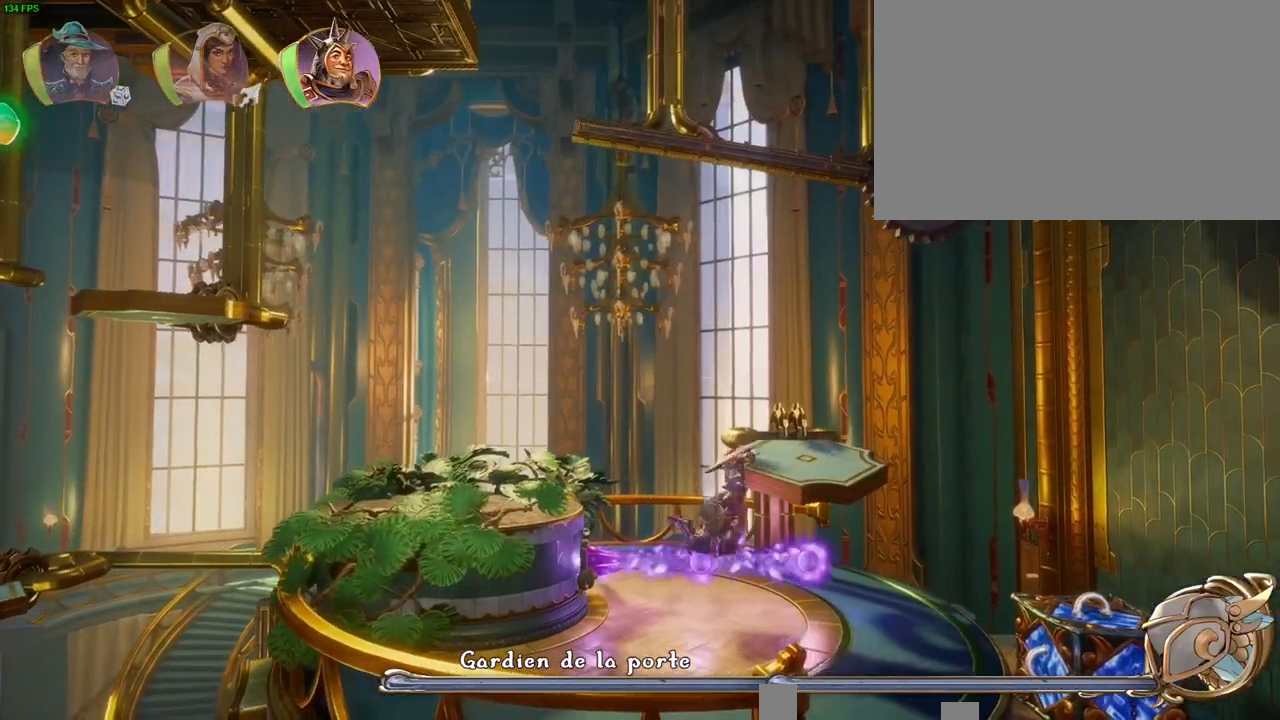
{"dt_ms": 500, "buttons": ["CROSS"], "left_stick": "left", "right_stick": "center", "button_events": [[50, "L1", "up"], [117, "L1", "down"], [150, "CROSS", "down"], [200, "L1", "up"]]}
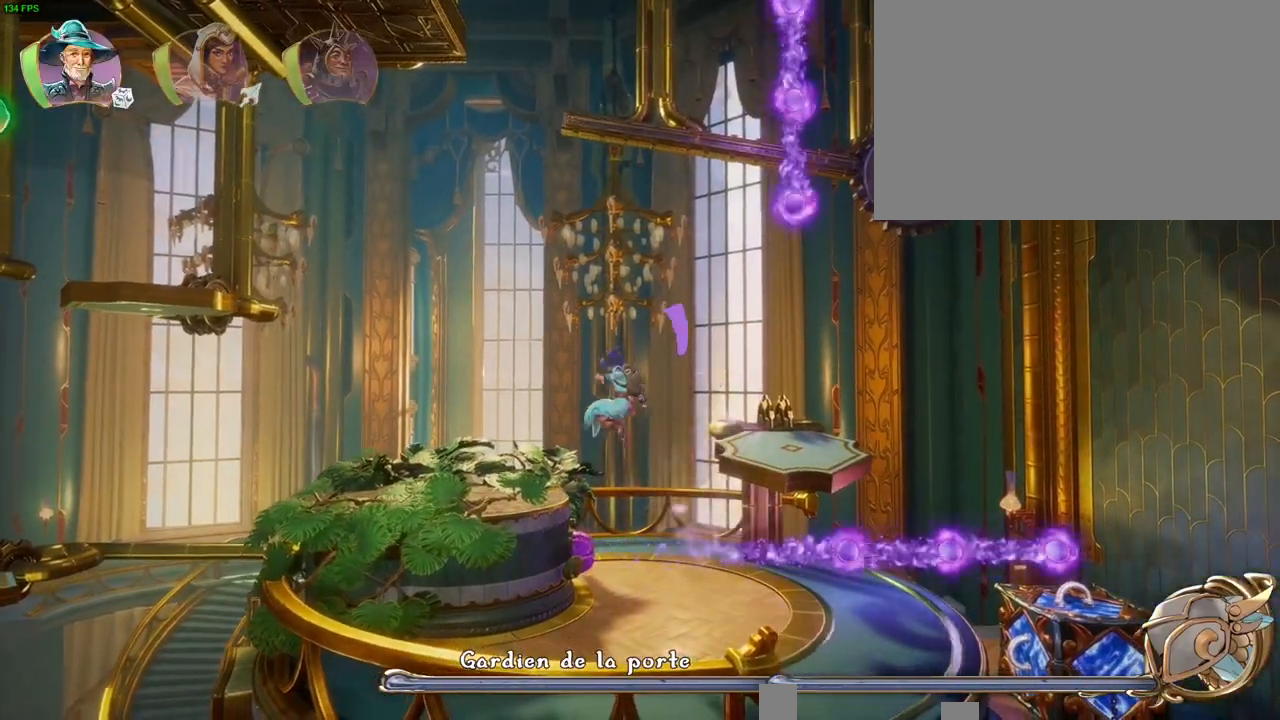
{"dt_ms": 1000, "buttons": [], "left_stick": "left", "right_stick": "center", "button_events": [[17, "CROSS", "up"], [267, "CROSS", "down"], [500, "CROSS", "up"], [567, "TRIANGLE", "down"], [633, "TRIANGLE", "up"], [717, "CROSS", "down"], [817, "CROSS", "up"], [850, "CROSS", "down"], [950, "CROSS", "up"]]}
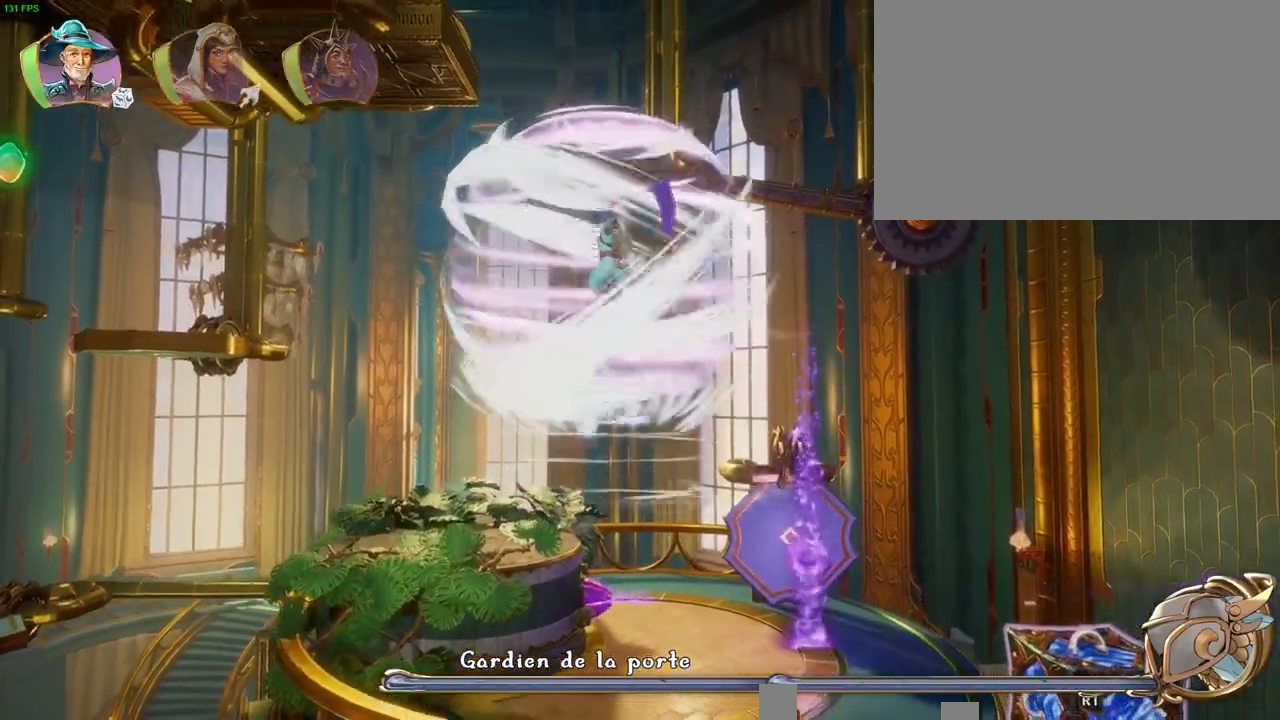
{"dt_ms": 500, "buttons": ["CROSS"], "left_stick": "left", "right_stick": "center", "button_events": [[17, "CROSS", "down"], [117, "CROSS", "up"], [167, "CROSS", "down"], [250, "CROSS", "up"], [317, "CROSS", "down"]]}
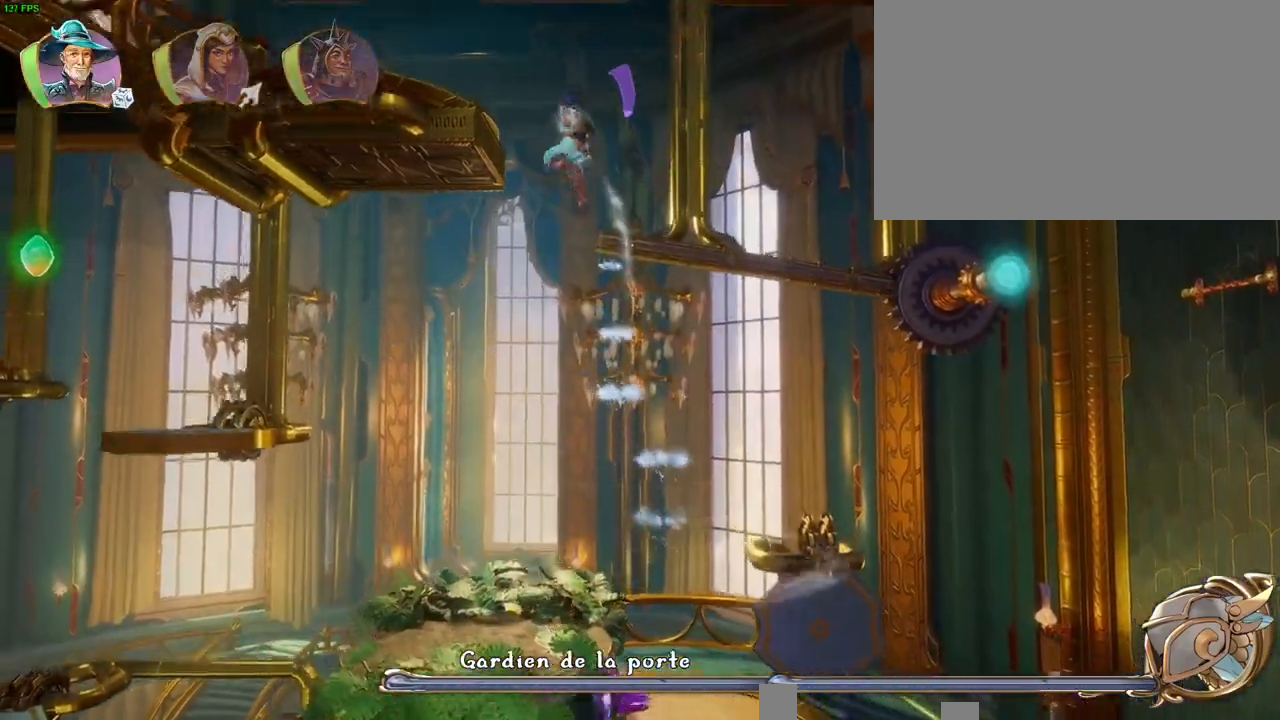
{"dt_ms": 500, "buttons": ["CROSS"], "left_stick": "left", "right_stick": "center", "button_events": [[133, "CROSS", "up"], [250, "CROSS", "down"]]}
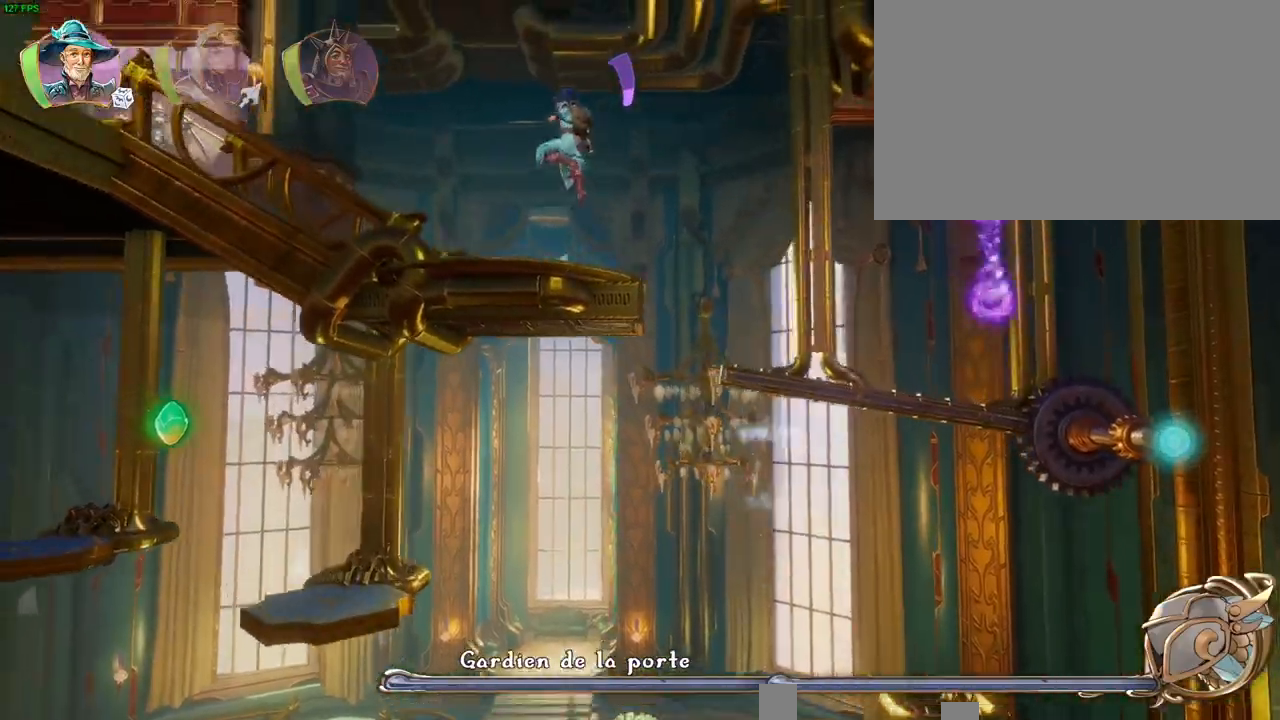
{"dt_ms": 500, "buttons": ["TRIANGLE"], "left_stick": "left", "right_stick": "center", "button_events": [[33, "CROSS", "up"], [100, "R1", "down"], [217, "R1", "up"], [283, "R1", "down"], [367, "R1", "up"], [483, "TRIANGLE", "down"]]}
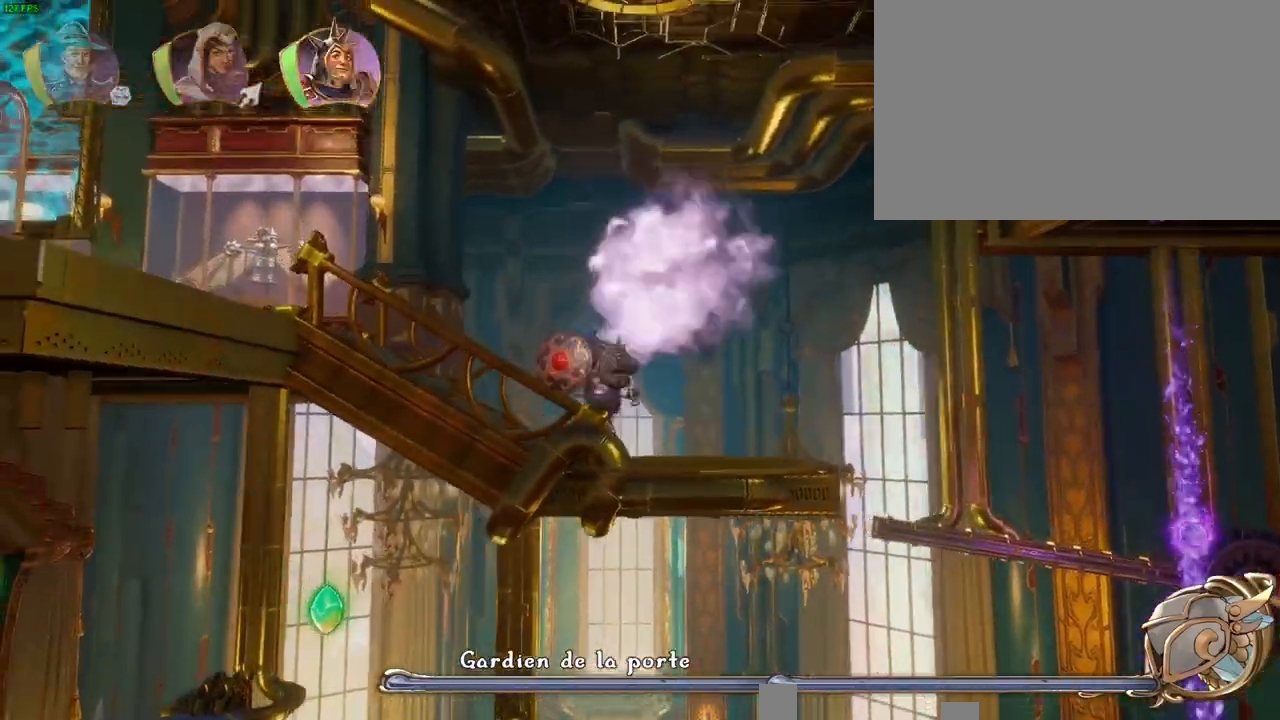
{"dt_ms": 500, "buttons": [], "left_stick": "left", "right_stick": "center", "button_events": [[83, "TRIANGLE", "up"]]}
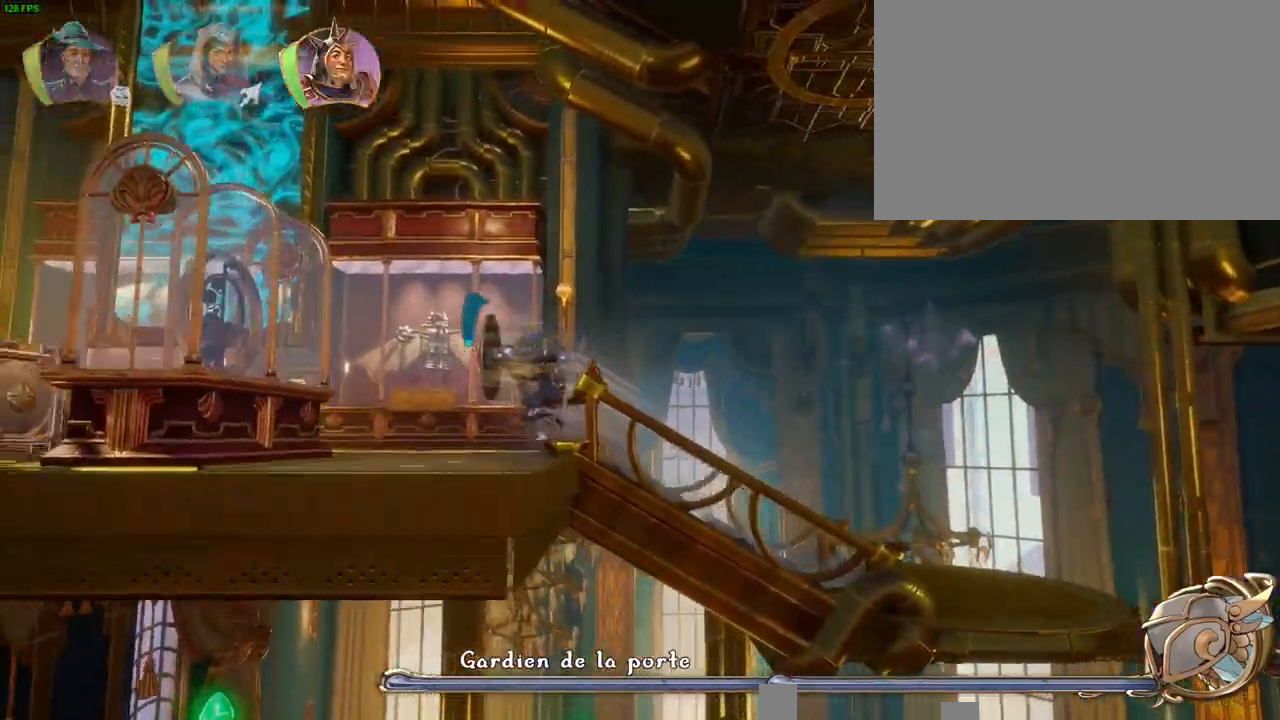
{"dt_ms": 500, "buttons": [], "left_stick": "left", "right_stick": "center", "button_events": [[50, "L1", "down"], [117, "L1", "up"]]}
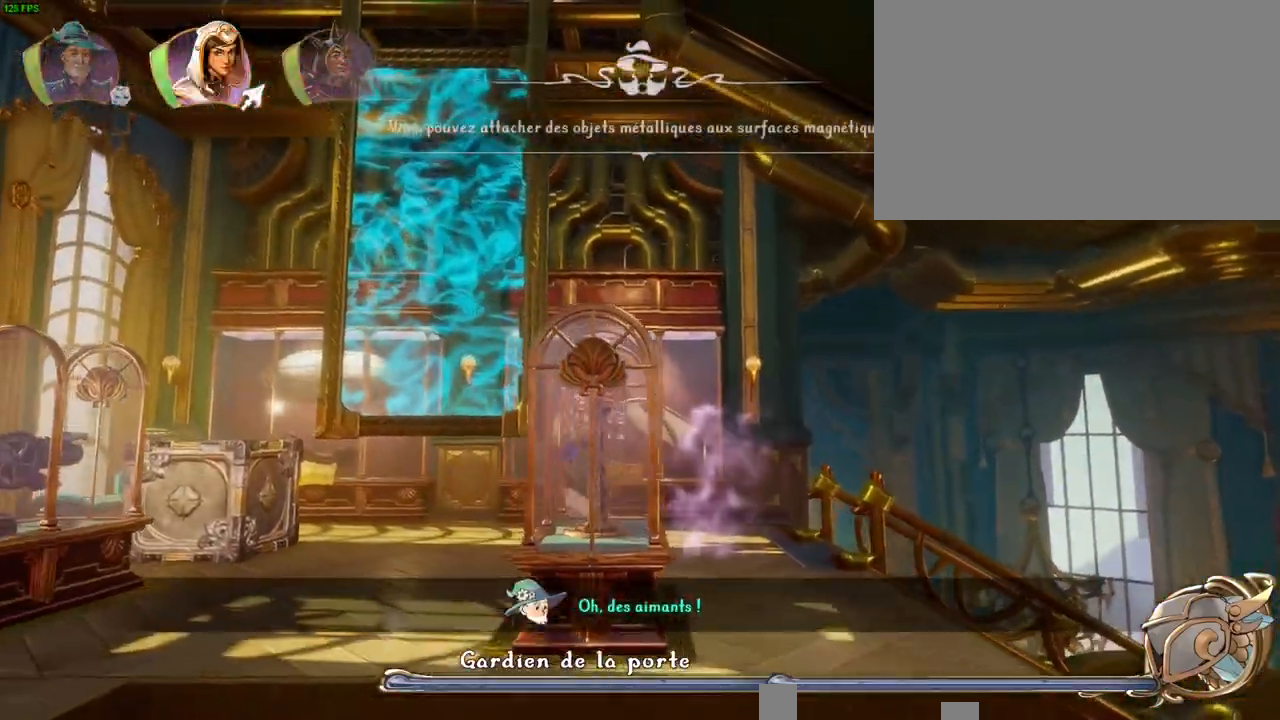
{"dt_ms": 500, "buttons": ["CROSS"], "left_stick": "left", "right_stick": "center", "button_events": [[83, "L1", "down"], [167, "L1", "up"], [417, "CROSS", "down"]]}
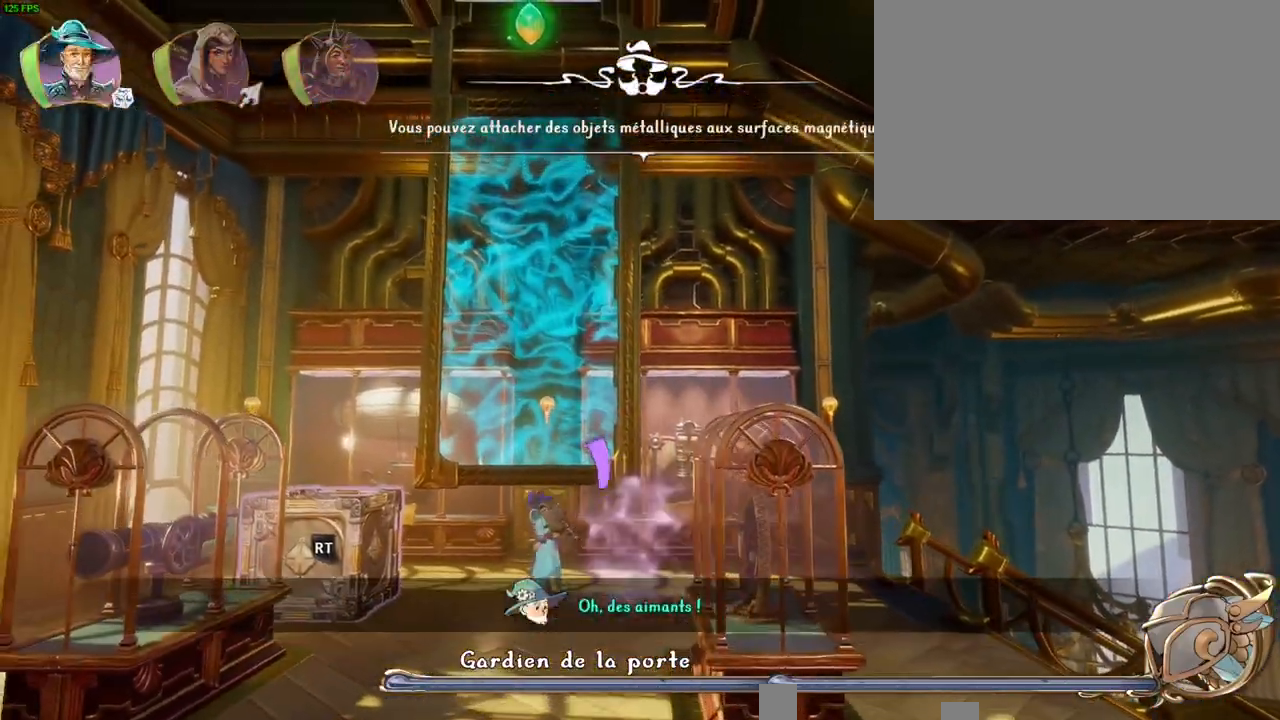
{"dt_ms": 500, "buttons": [], "left_stick": "center", "right_stick": "center", "button_events": [[300, "CROSS", "up"]]}
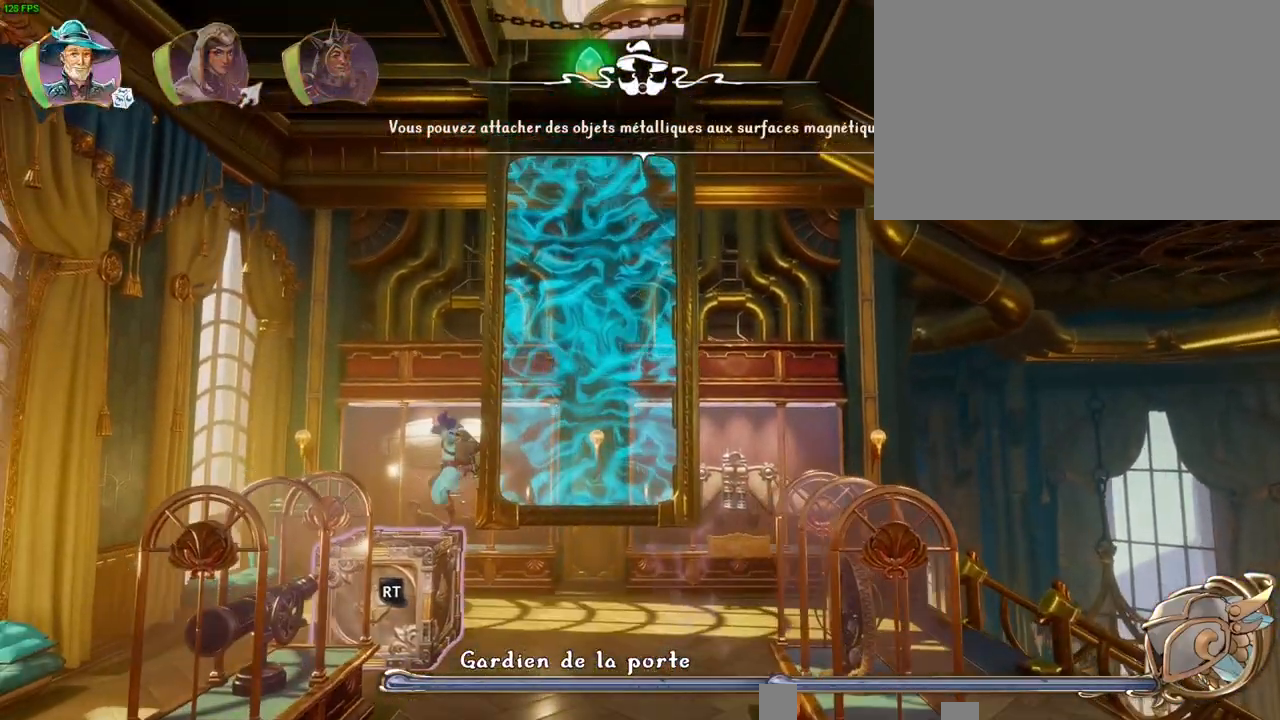
{"dt_ms": 500, "buttons": ["CROSS"], "left_stick": "up-right", "right_stick": "center", "button_events": [[50, "CROSS", "down"], [267, "CROSS", "up"], [333, "TRIANGLE", "down"], [417, "TRIANGLE", "up"], [500, "CROSS", "down"]]}
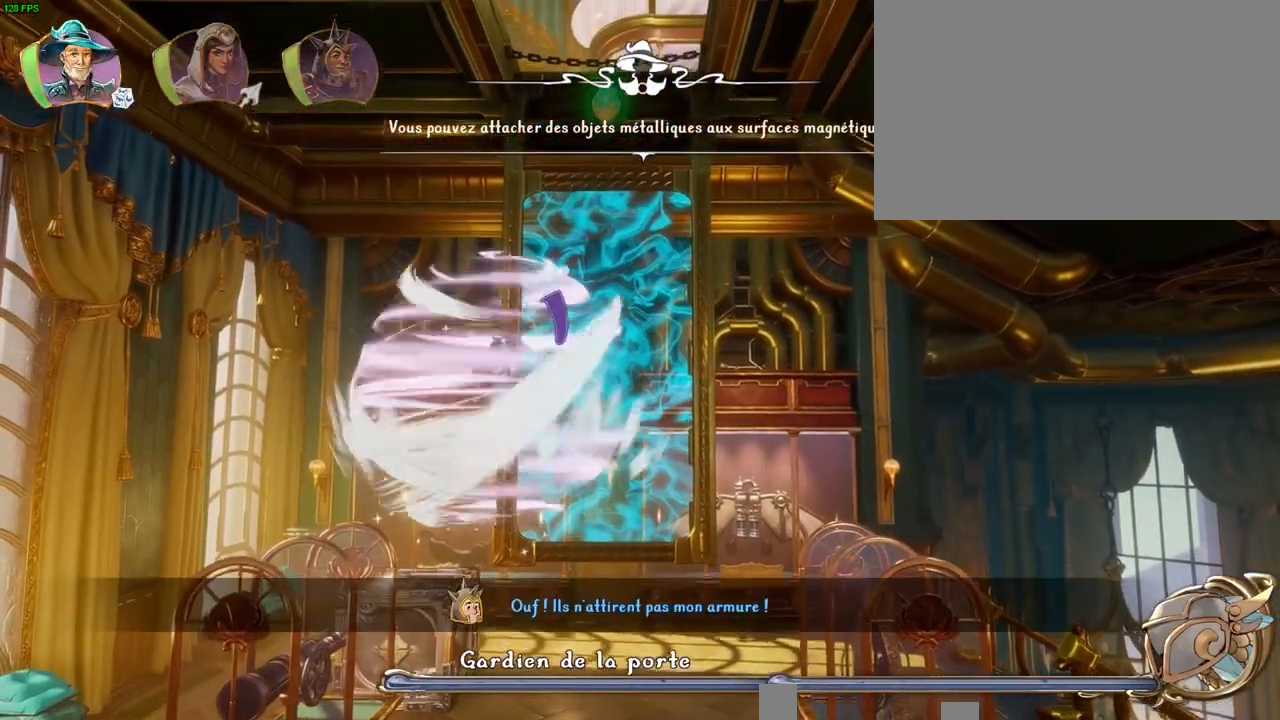
{"dt_ms": 500, "buttons": ["CROSS"], "left_stick": "center", "right_stick": "center", "button_events": [[100, "CROSS", "up"], [133, "CROSS", "down"], [250, "CROSS", "up"], [317, "CROSS", "down"], [400, "CROSS", "up"], [467, "CROSS", "down"]]}
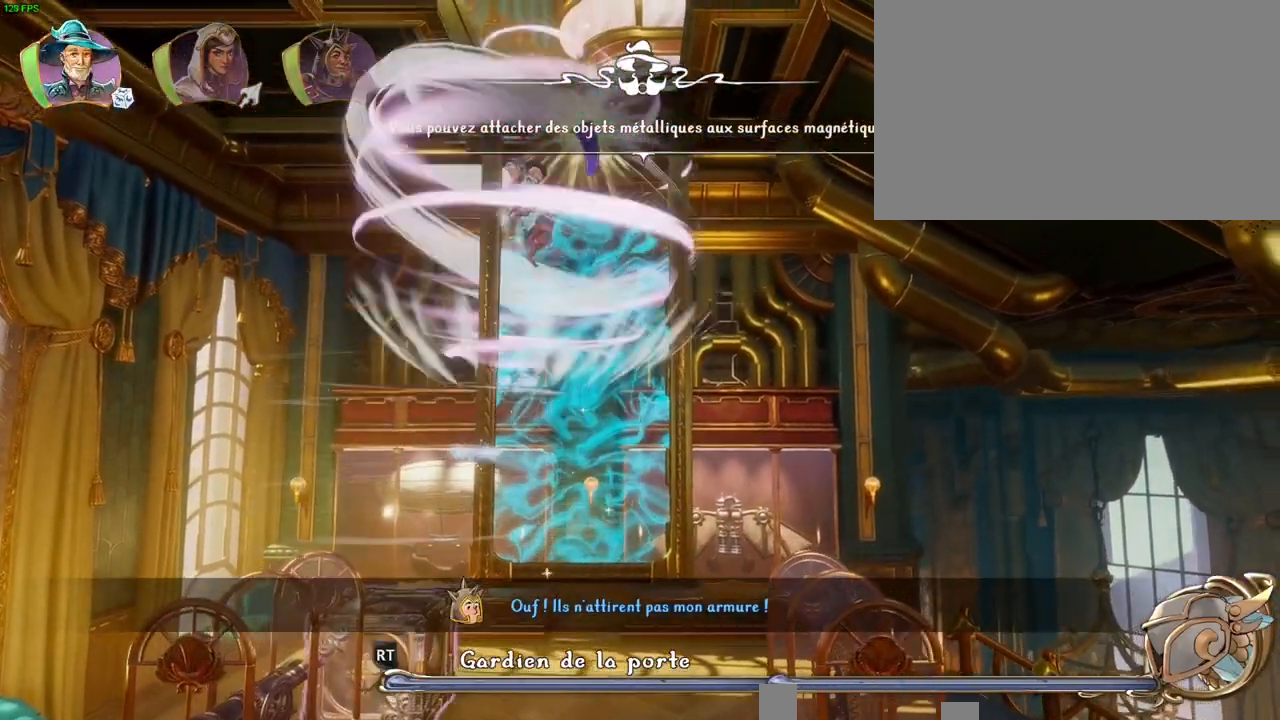
{"dt_ms": 500, "buttons": [], "left_stick": "up-right", "right_stick": "center", "button_events": [[50, "CROSS", "up"], [117, "CROSS", "down"], [467, "CROSS", "up"]]}
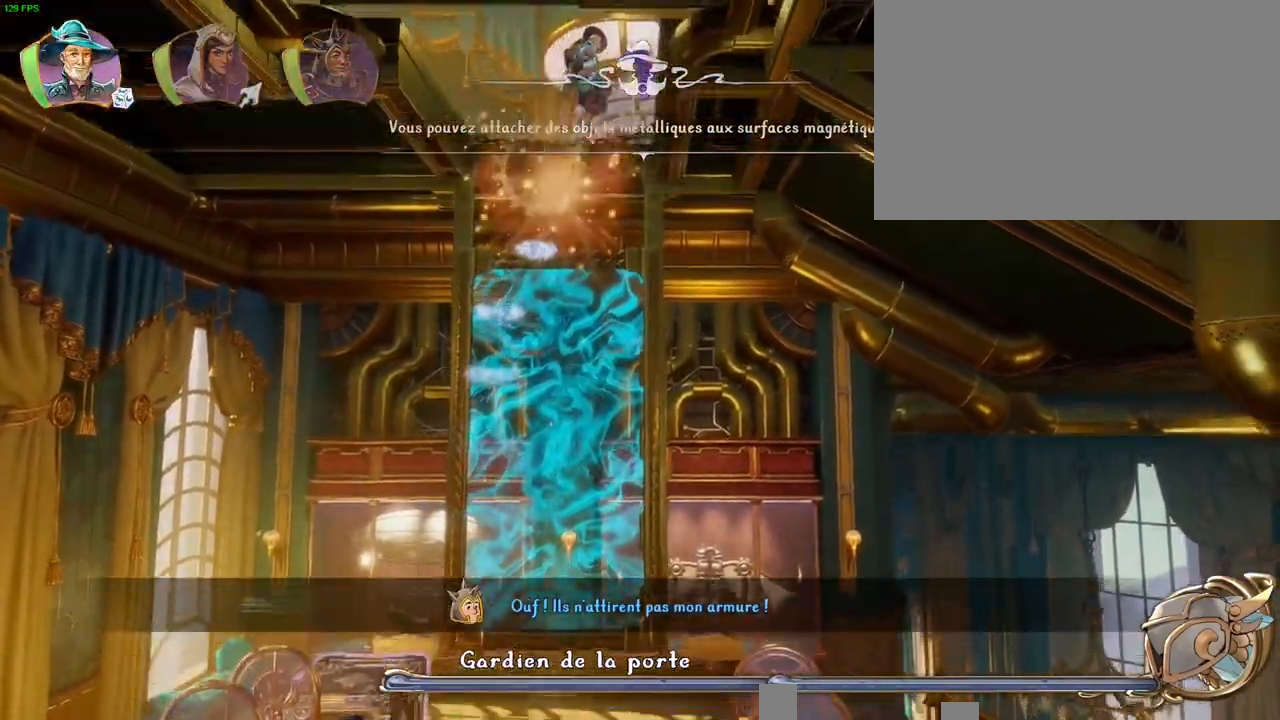
{"dt_ms": 500, "buttons": [], "left_stick": "up-right", "right_stick": "center", "button_events": [[50, "R1", "down"], [117, "R1", "up"], [300, "L1", "down"], [367, "L1", "up"], [433, "SQUARE", "down"], [500, "SQUARE", "up"]]}